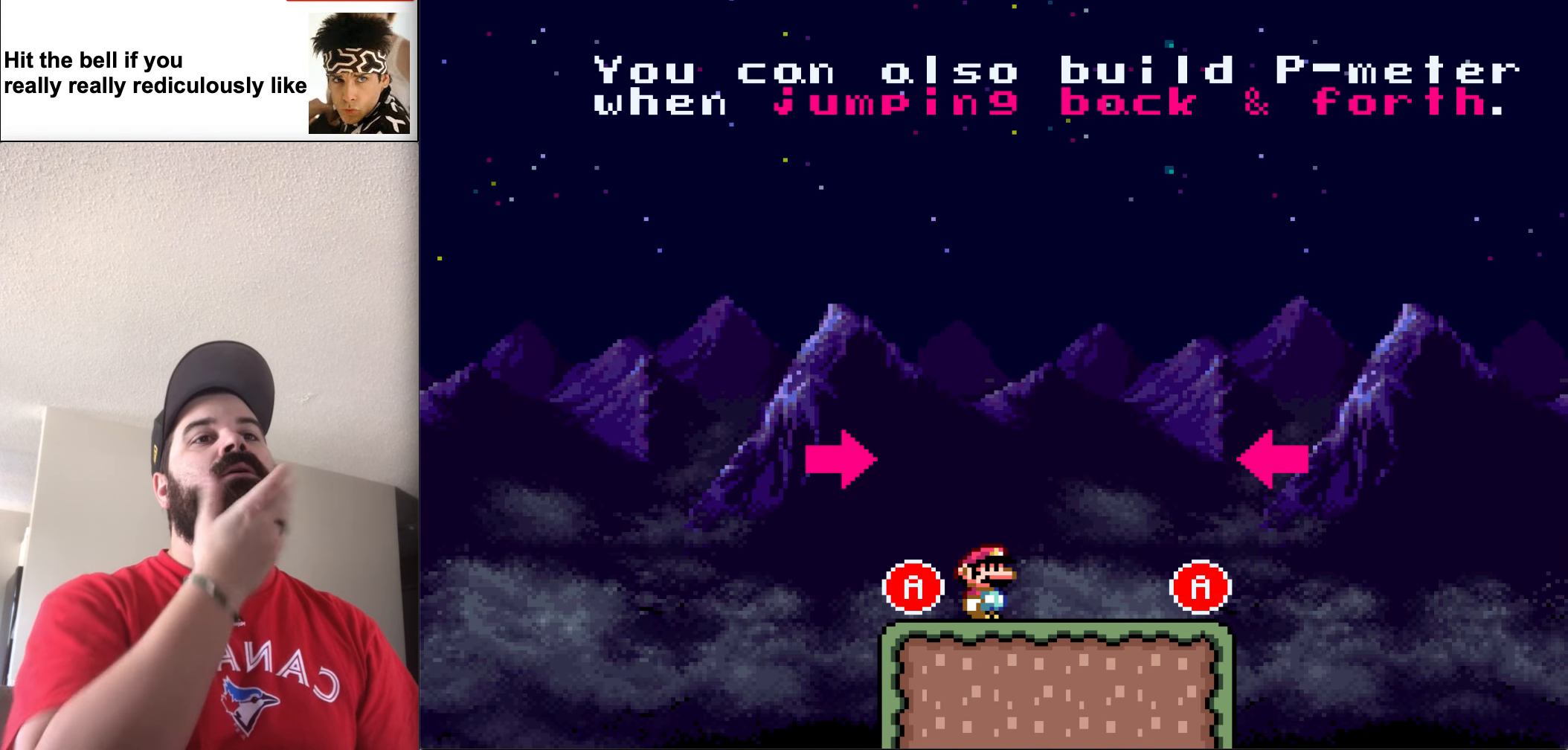
Gameplay with a controller (Nintendo layout); each line is a JSON object with the inputs held at the frame after it. "events" lists button and stick changes between this image and that frame as [ms after this image, input, new state], when the widget could be followed in between. Not read: L3 R3.
{"buttons": [], "events": []}
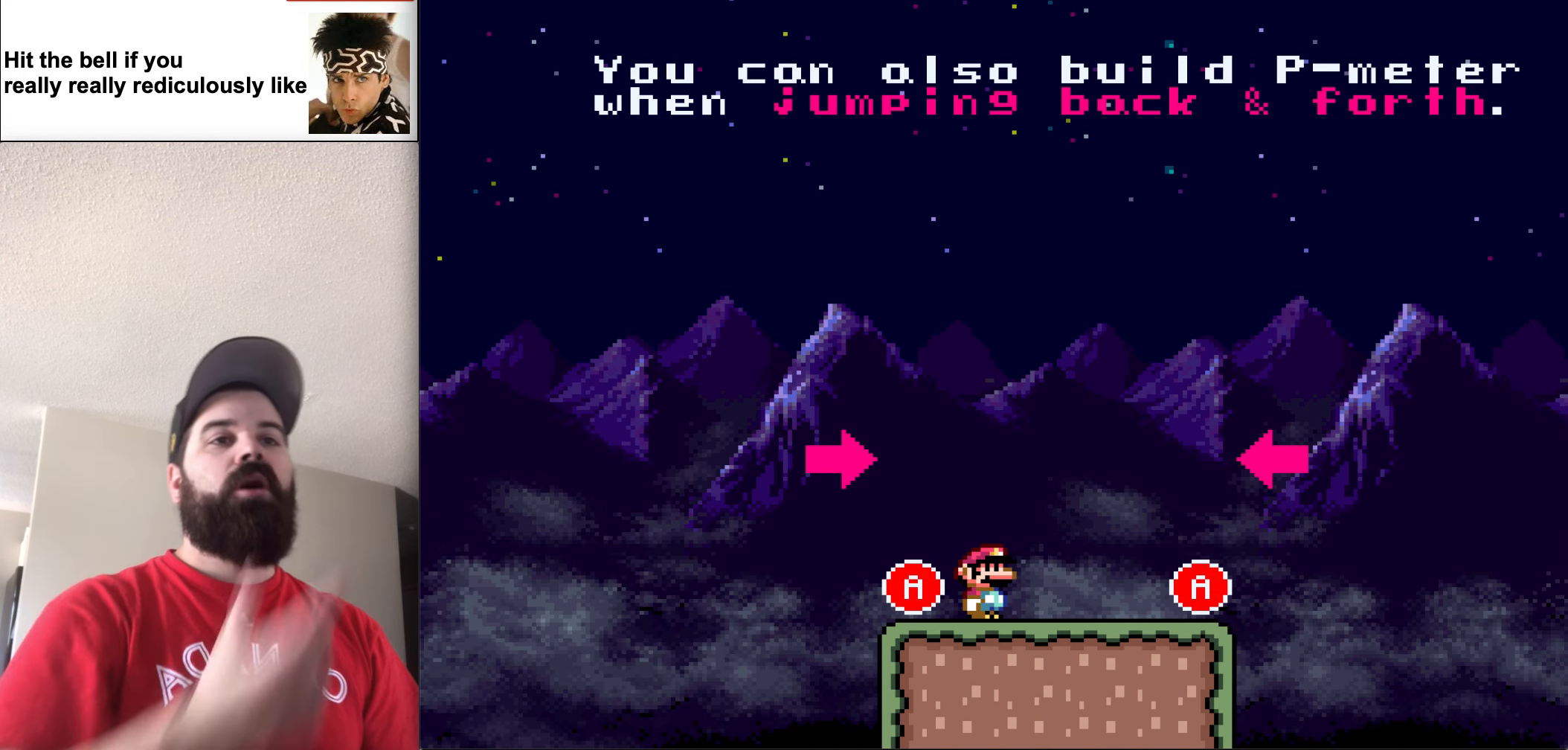
{"buttons": [], "events": []}
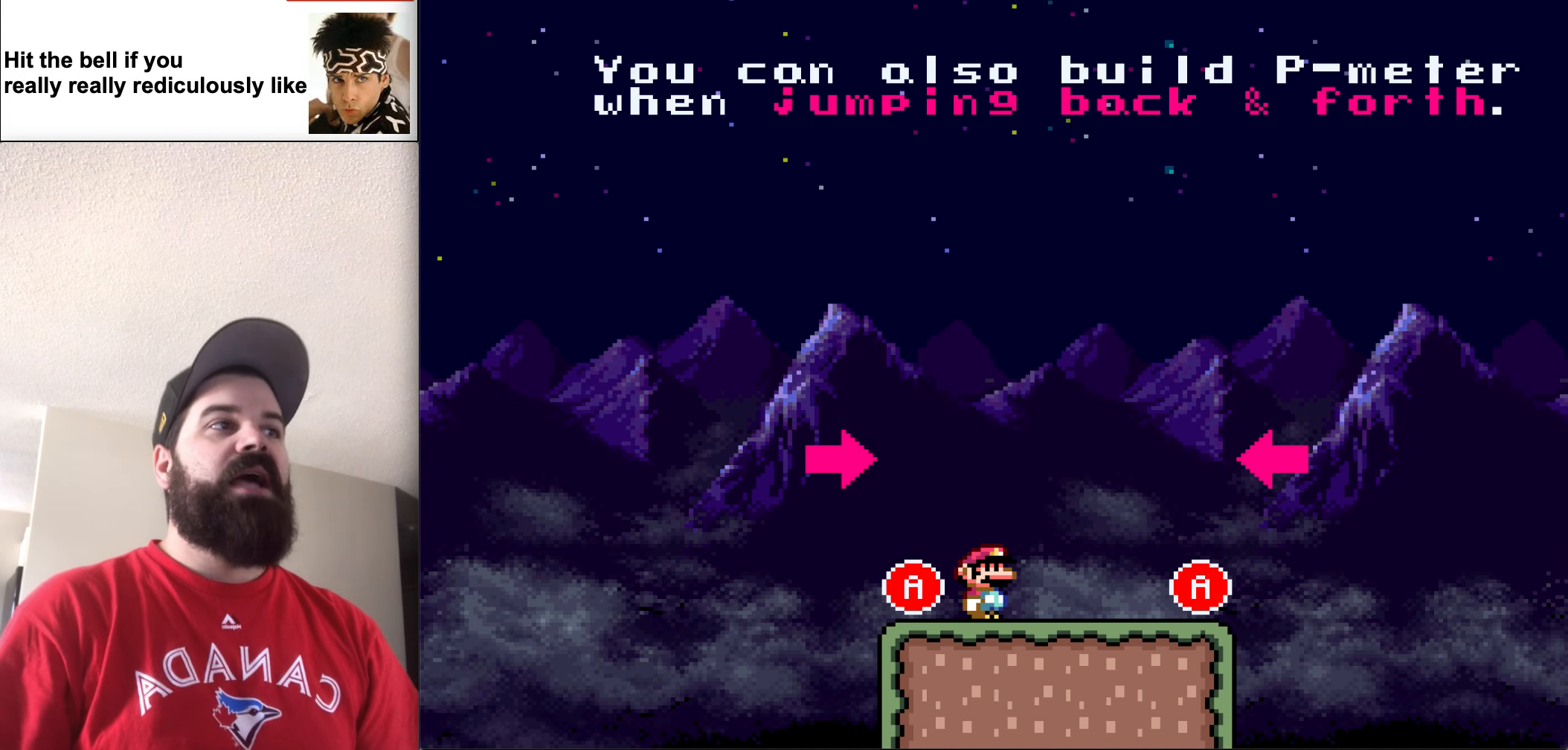
{"buttons": ["Y"], "events": [[84, "Y", "down"]]}
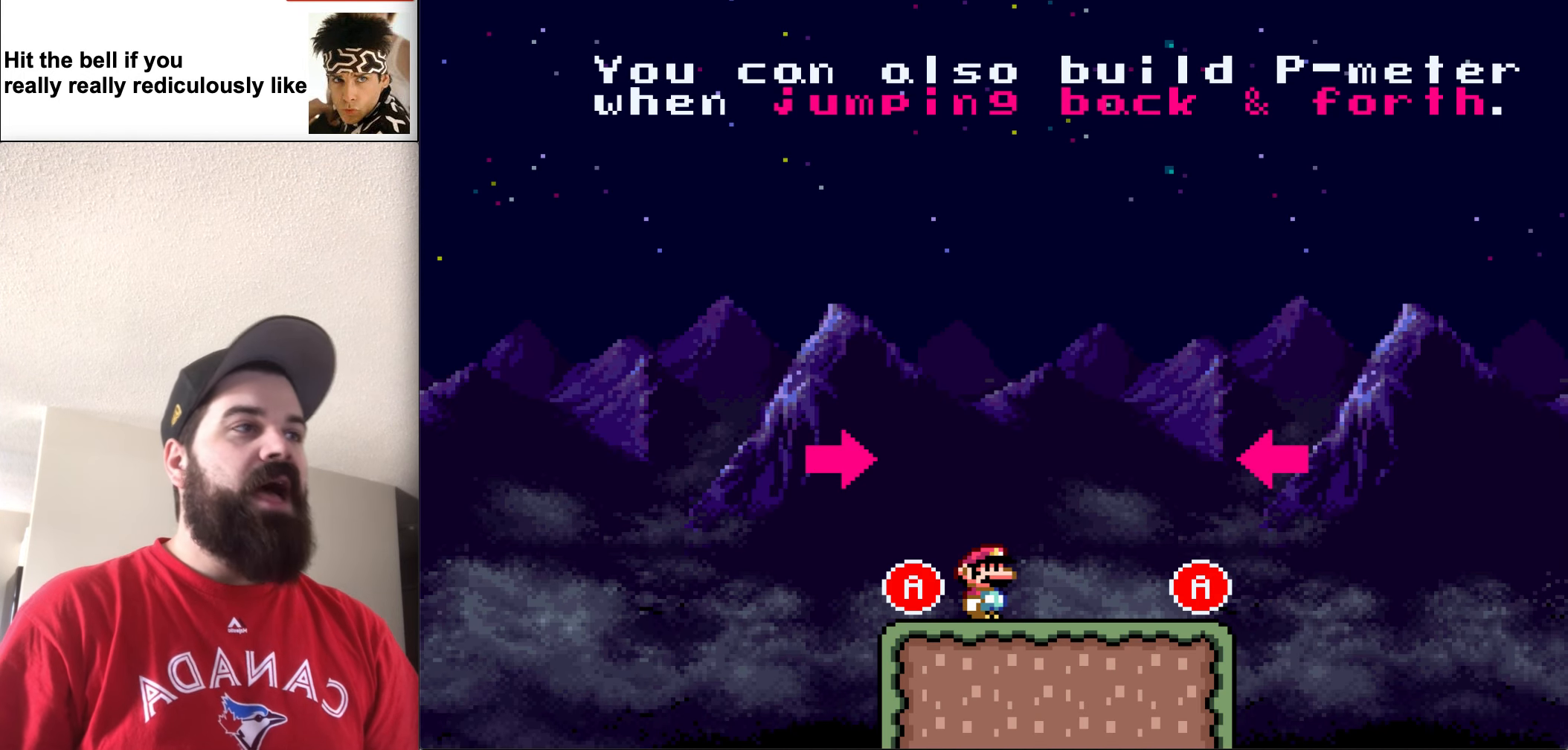
{"buttons": ["Y", "DPAD_LEFT"], "events": [[450, "DPAD_LEFT", "down"]]}
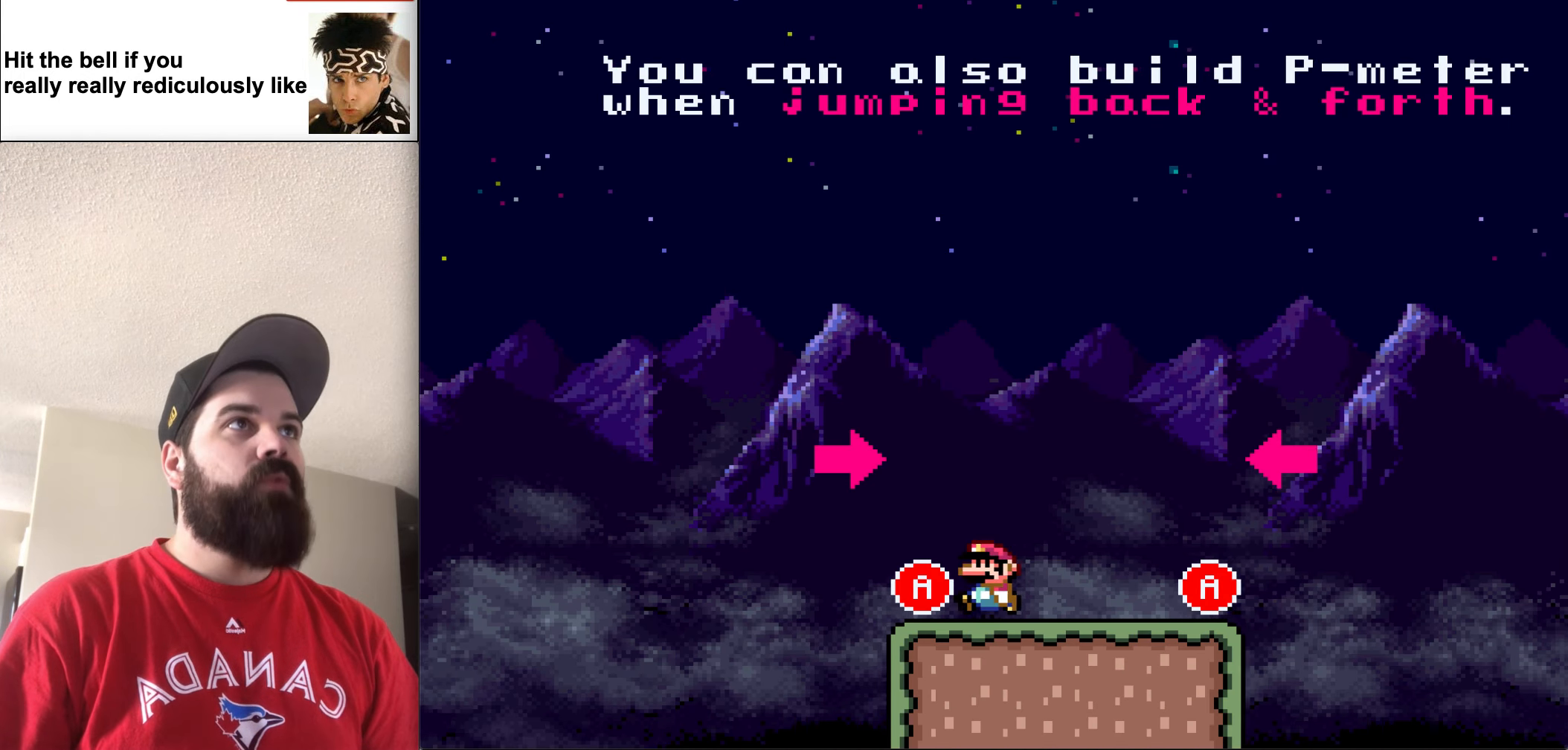
{"buttons": ["Y"], "events": [[50, "DPAD_LEFT", "up"]]}
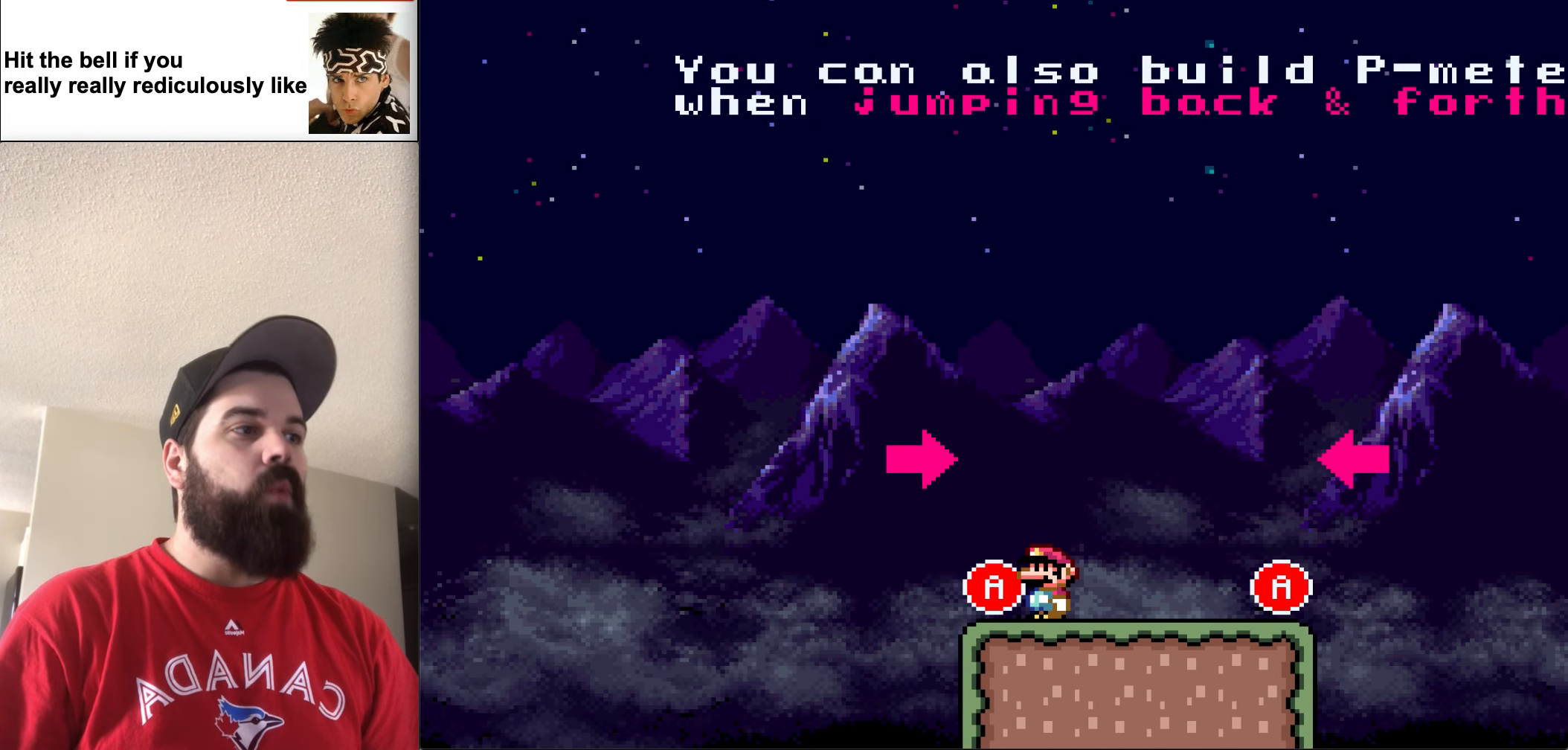
{"buttons": ["Y"], "events": [[17, "DPAD_LEFT", "down"], [150, "DPAD_LEFT", "up"], [384, "DPAD_LEFT", "down"], [484, "DPAD_LEFT", "up"]]}
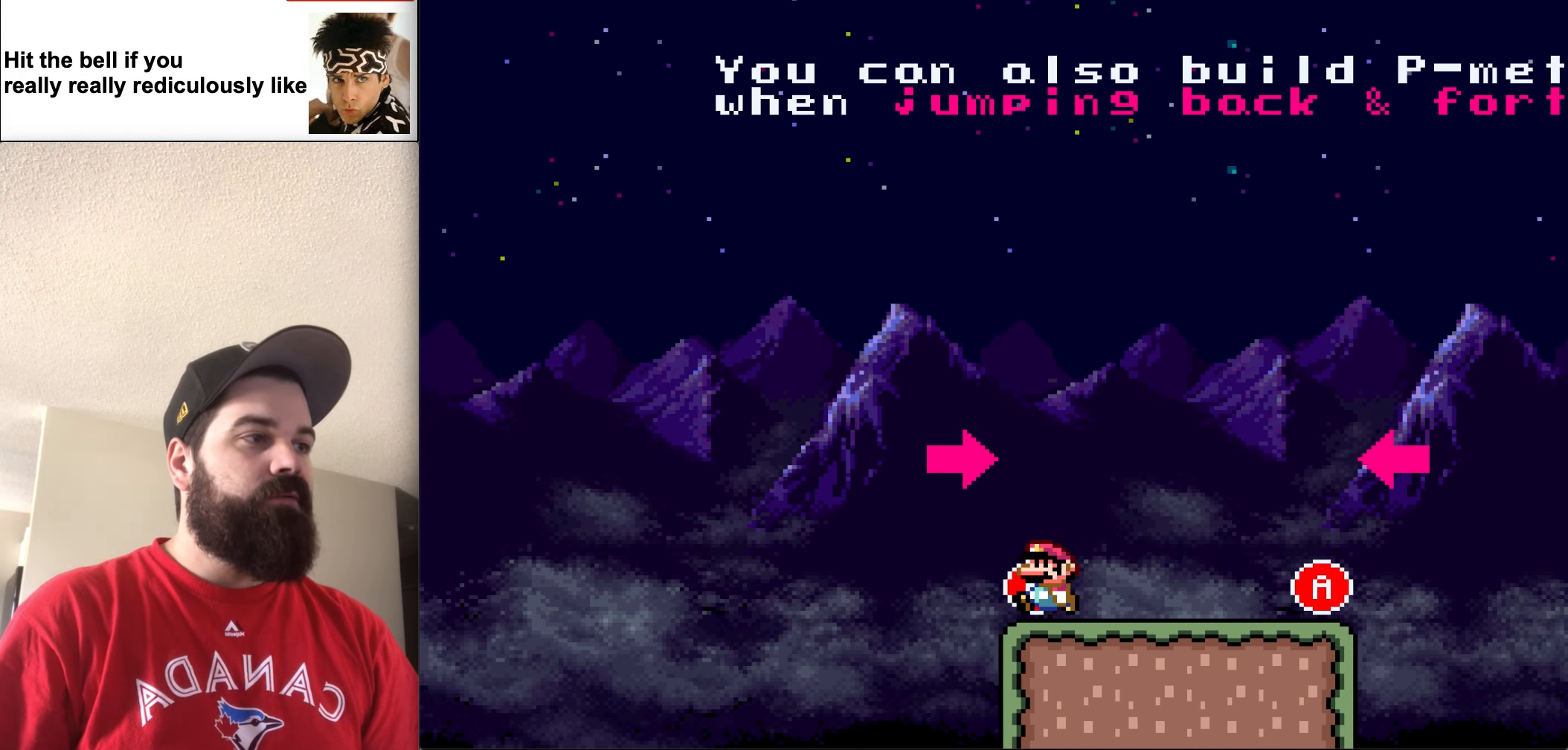
{"buttons": ["Y", "DPAD_RIGHT"], "events": [[417, "DPAD_RIGHT", "down"]]}
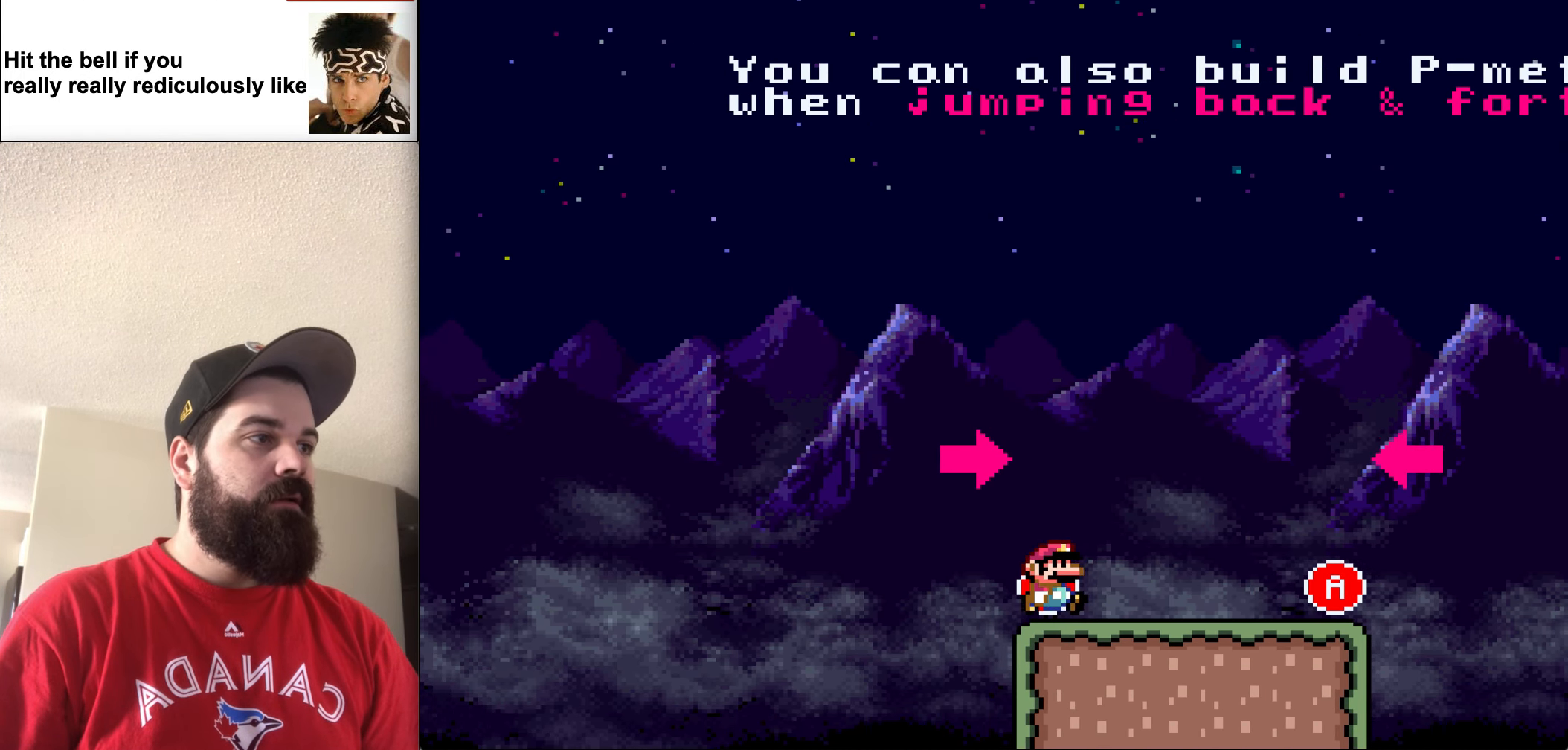
{"buttons": ["Y", "DPAD_RIGHT"], "events": []}
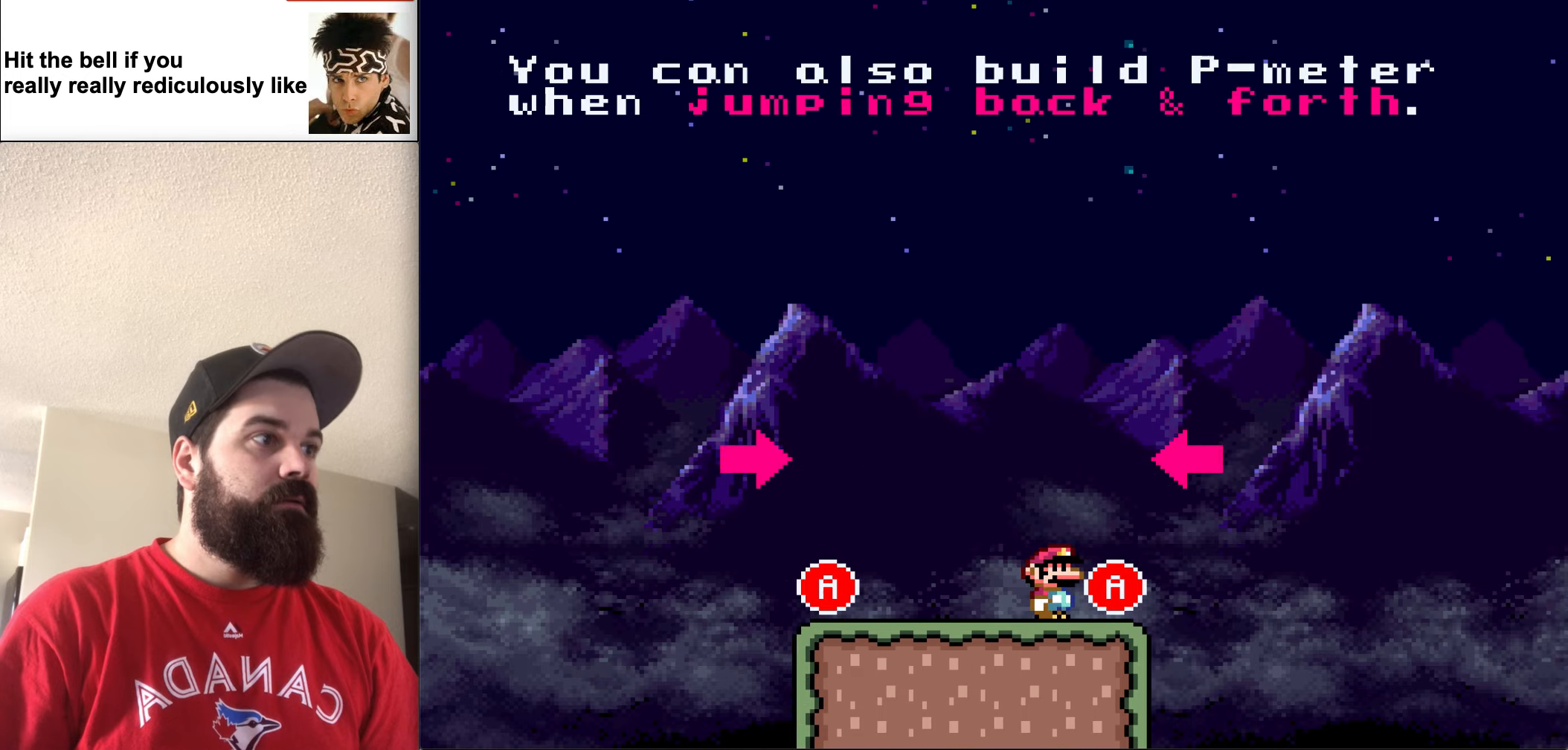
{"buttons": ["Y", "DPAD_LEFT"], "events": [[16, "DPAD_RIGHT", "up"], [83, "DPAD_LEFT", "down"]]}
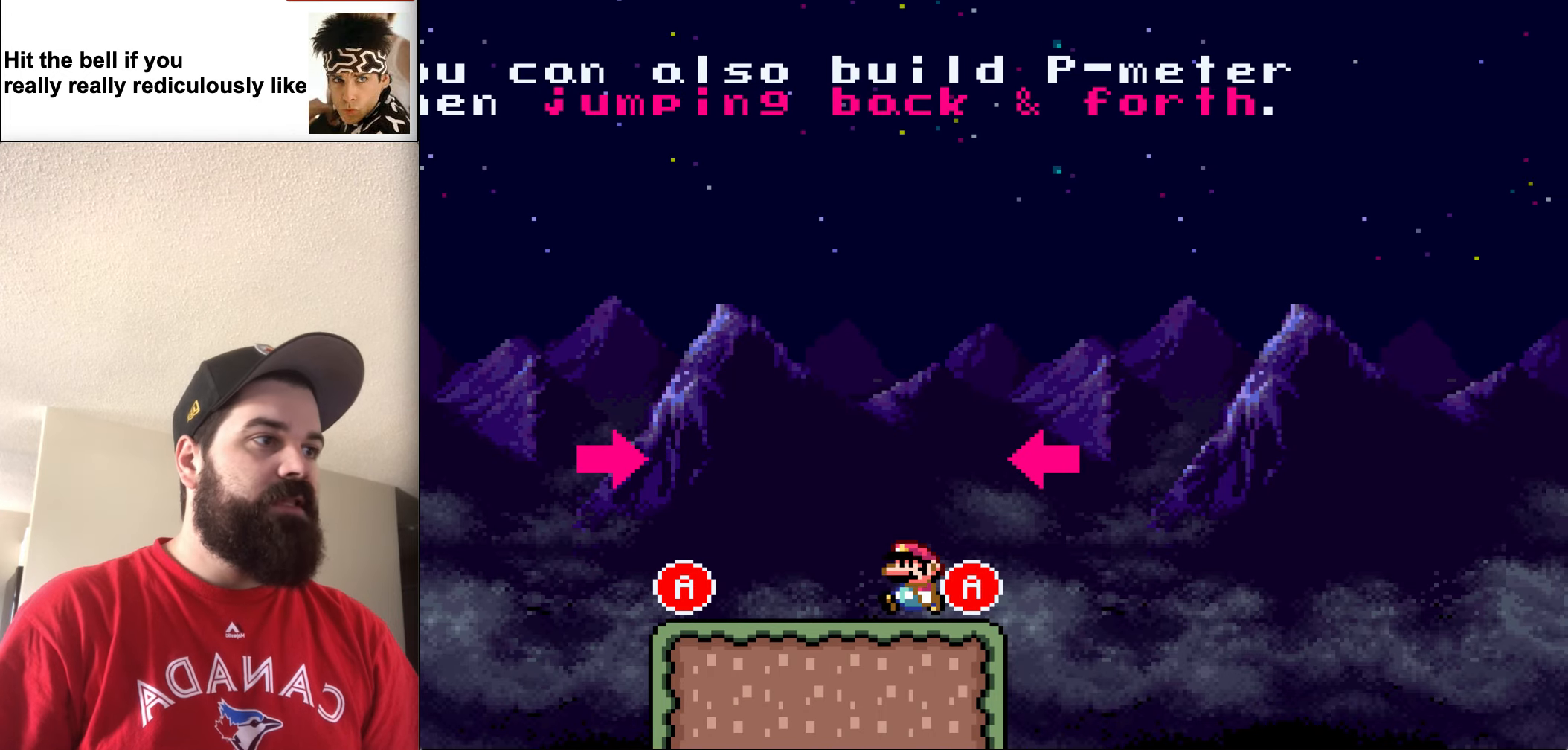
{"buttons": ["B", "Y", "DPAD_RIGHT"], "events": [[350, "B", "down"], [350, "DPAD_UP", "down"], [416, "DPAD_LEFT", "up"], [416, "DPAD_RIGHT", "down"], [416, "DPAD_UP", "up"]]}
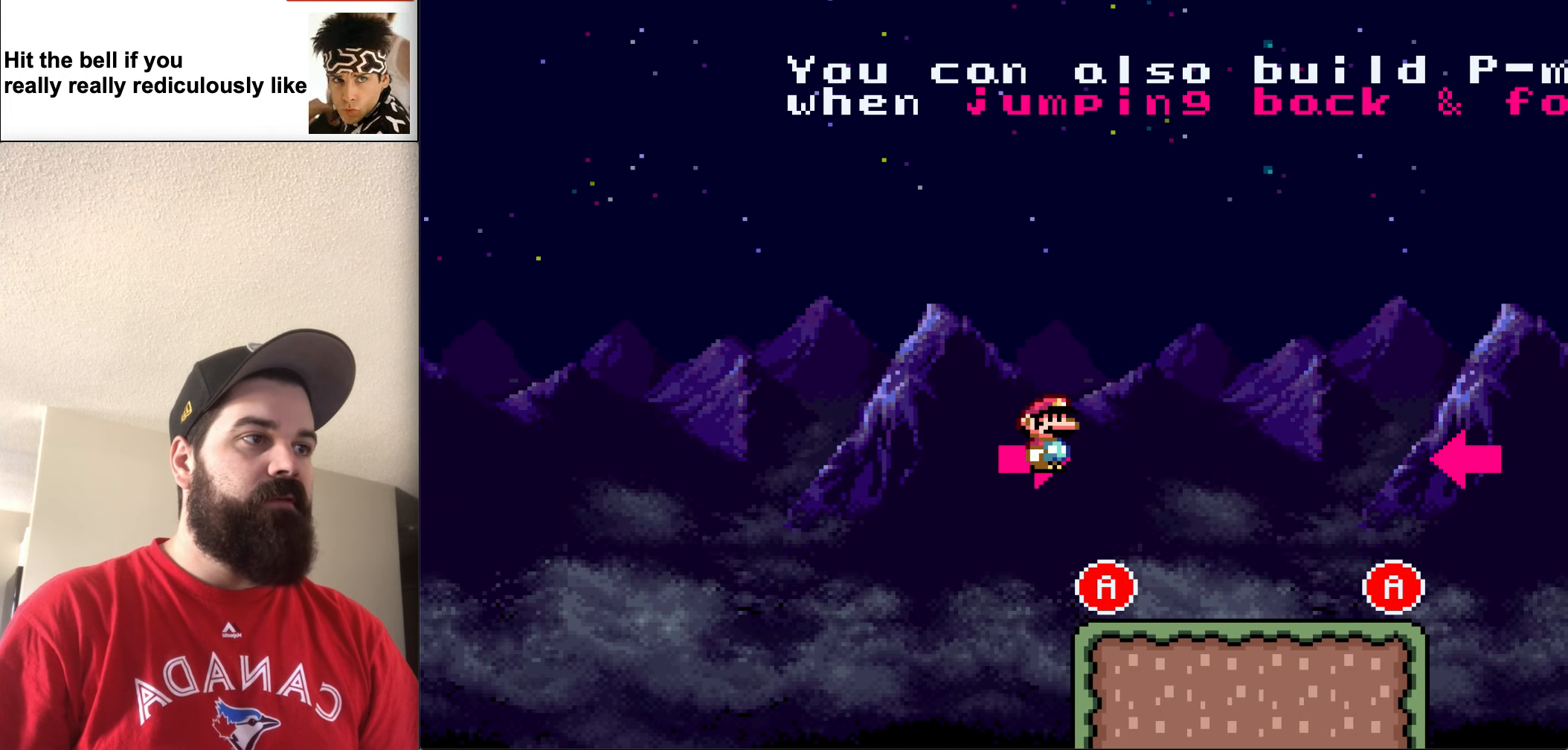
{"buttons": ["Y", "DPAD_RIGHT"], "events": [[216, "B", "up"]]}
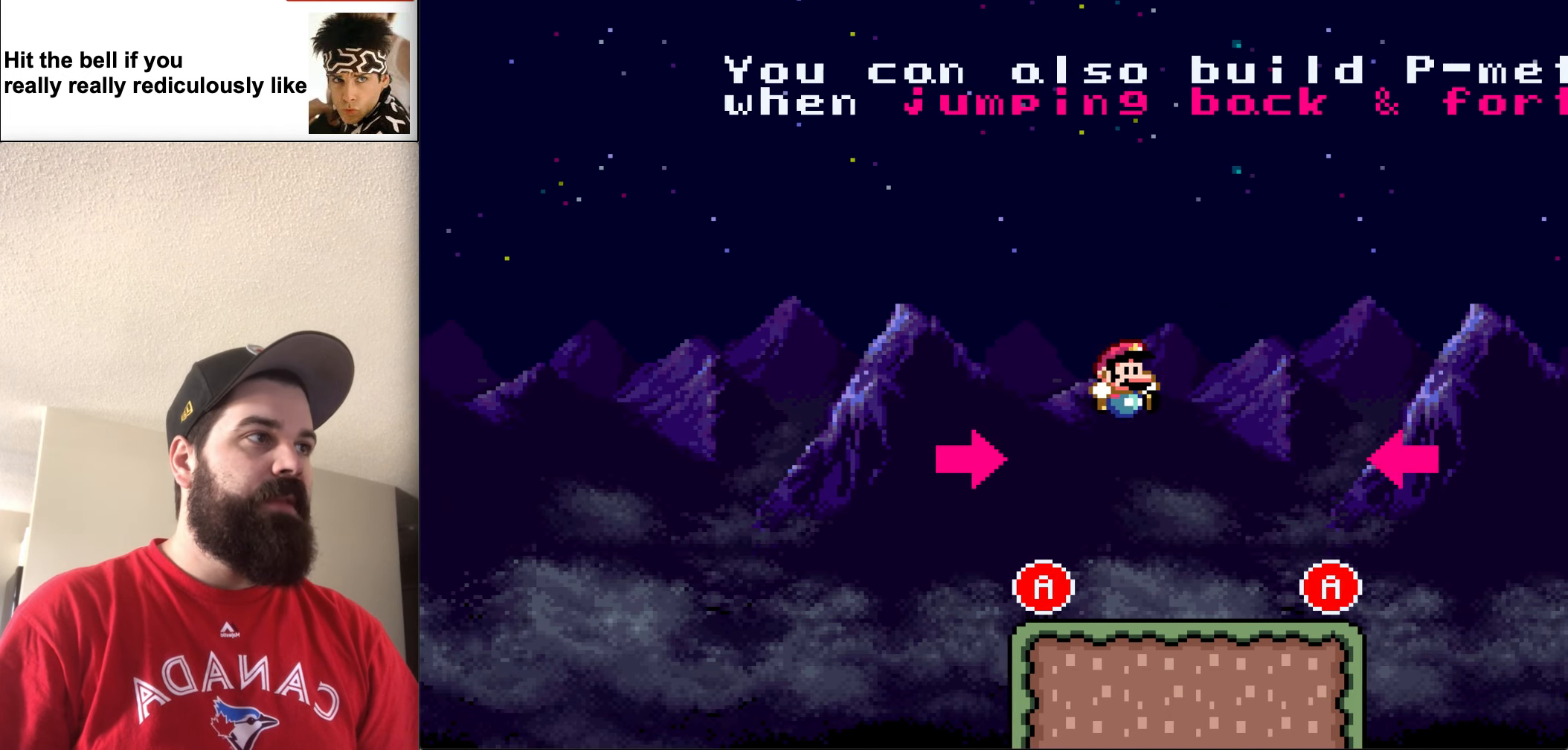
{"buttons": ["B", "Y", "DPAD_LEFT"], "events": [[350, "B", "down"], [416, "DPAD_LEFT", "down"], [416, "DPAD_RIGHT", "up"]]}
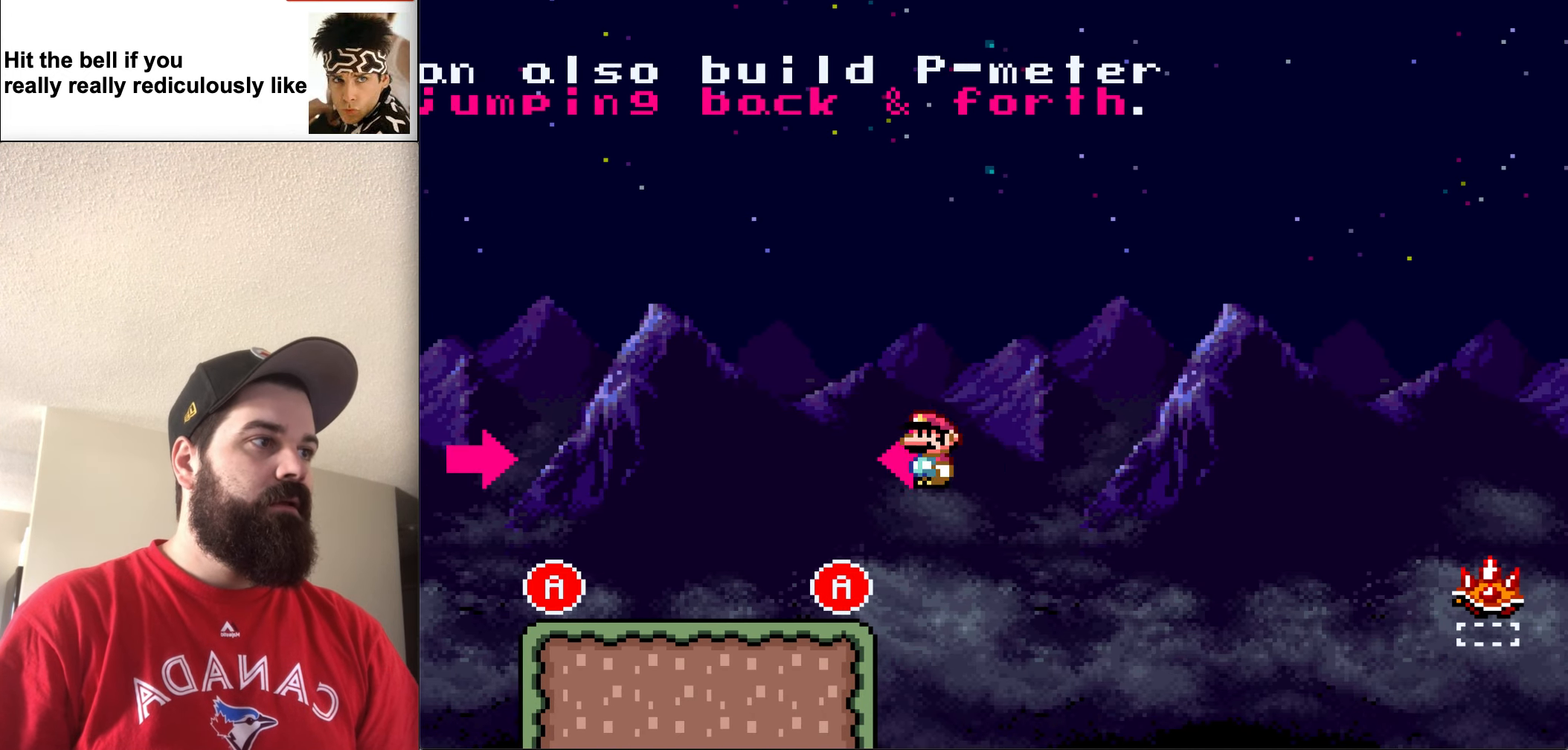
{"buttons": ["Y", "DPAD_LEFT"], "events": [[283, "B", "up"]]}
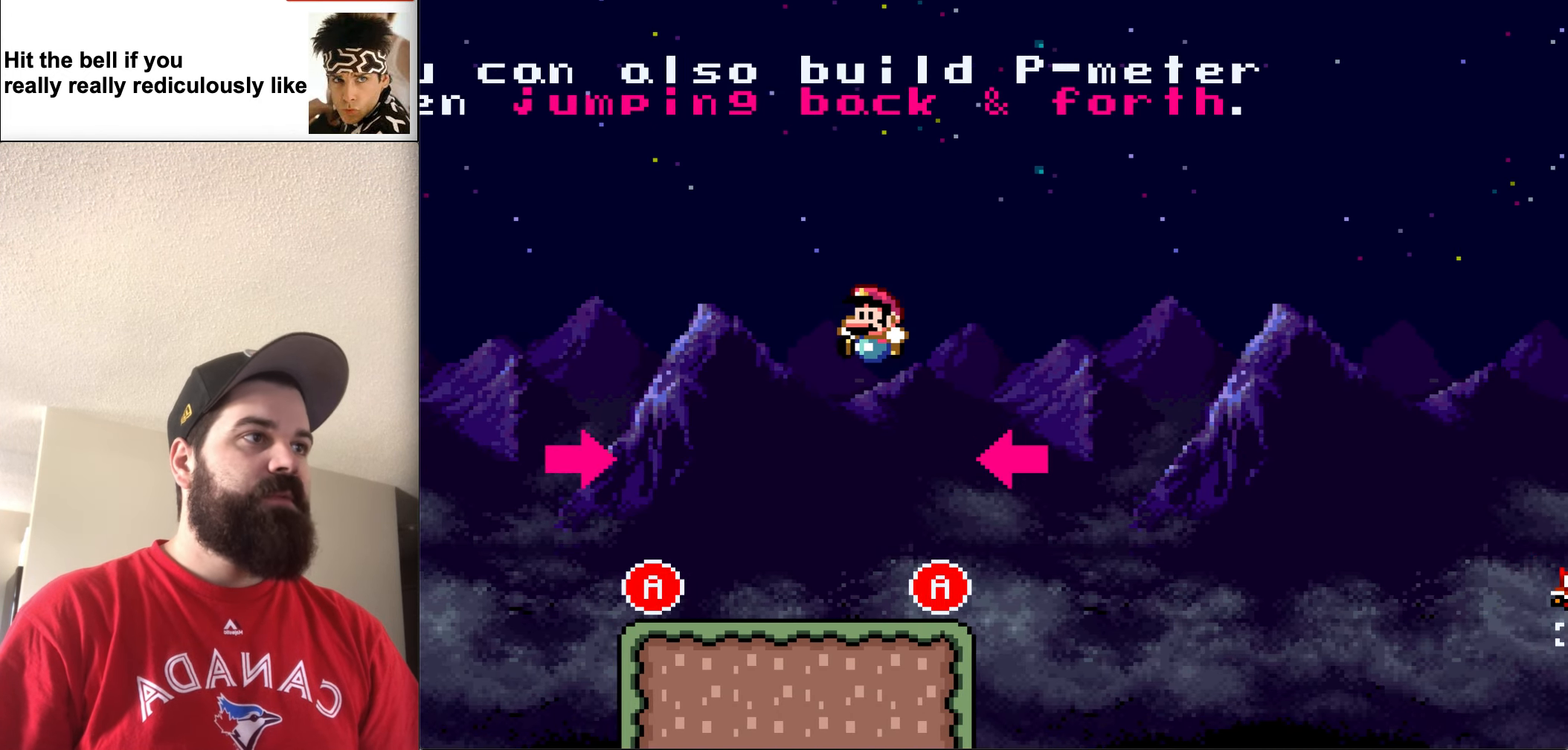
{"buttons": ["B", "Y", "DPAD_UP", "DPAD_LEFT"], "events": [[416, "B", "down"], [450, "DPAD_UP", "down"]]}
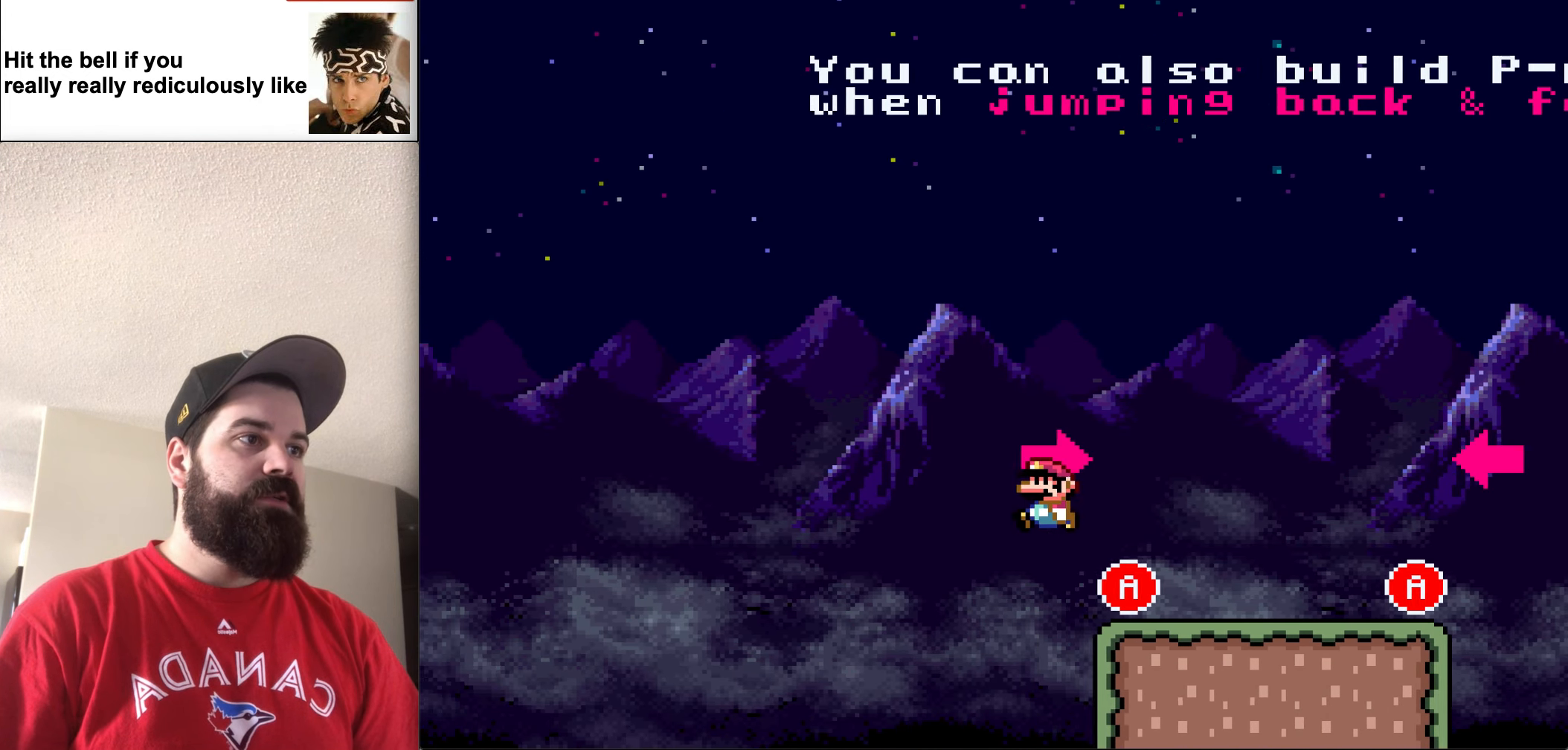
{"buttons": ["Y", "DPAD_RIGHT"], "events": [[83, "DPAD_LEFT", "up"], [116, "DPAD_RIGHT", "down"], [116, "DPAD_UP", "up"], [216, "B", "up"]]}
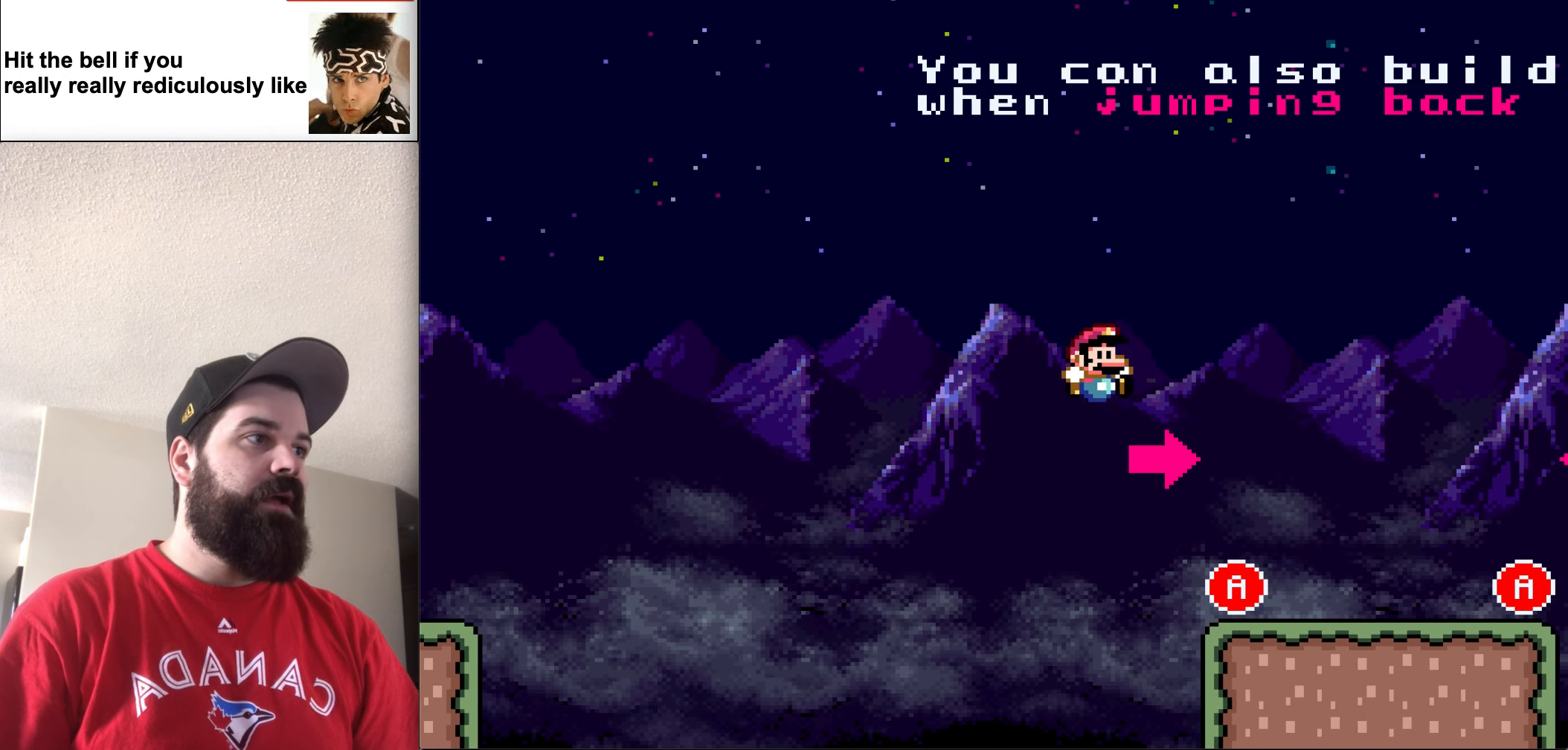
{"buttons": ["Y", "DPAD_RIGHT"], "events": []}
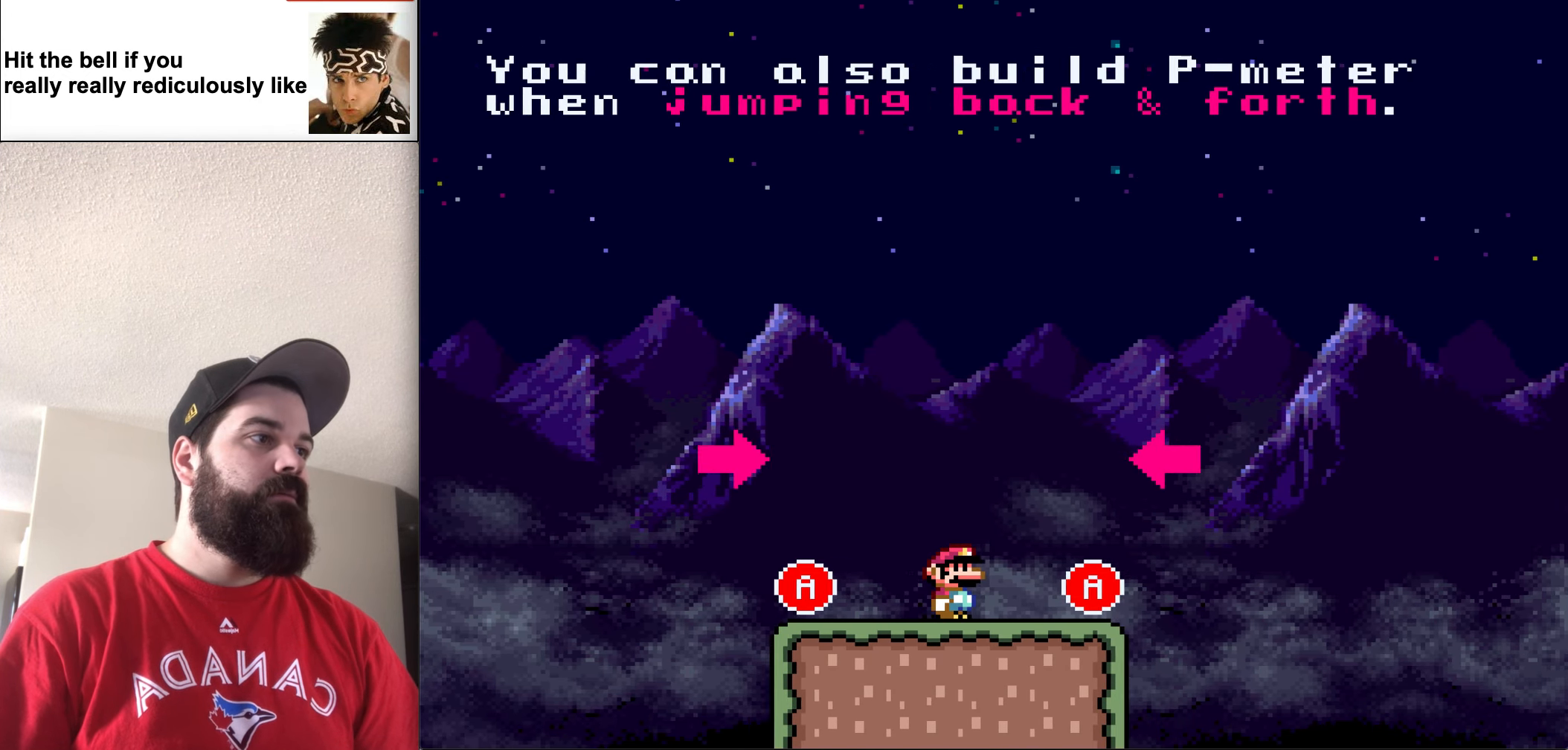
{"buttons": ["Y", "DPAD_LEFT"], "events": [[83, "B", "down"], [316, "B", "up"], [316, "DPAD_RIGHT", "up"], [316, "DPAD_UP", "down"], [350, "DPAD_LEFT", "down"], [350, "DPAD_UP", "up"]]}
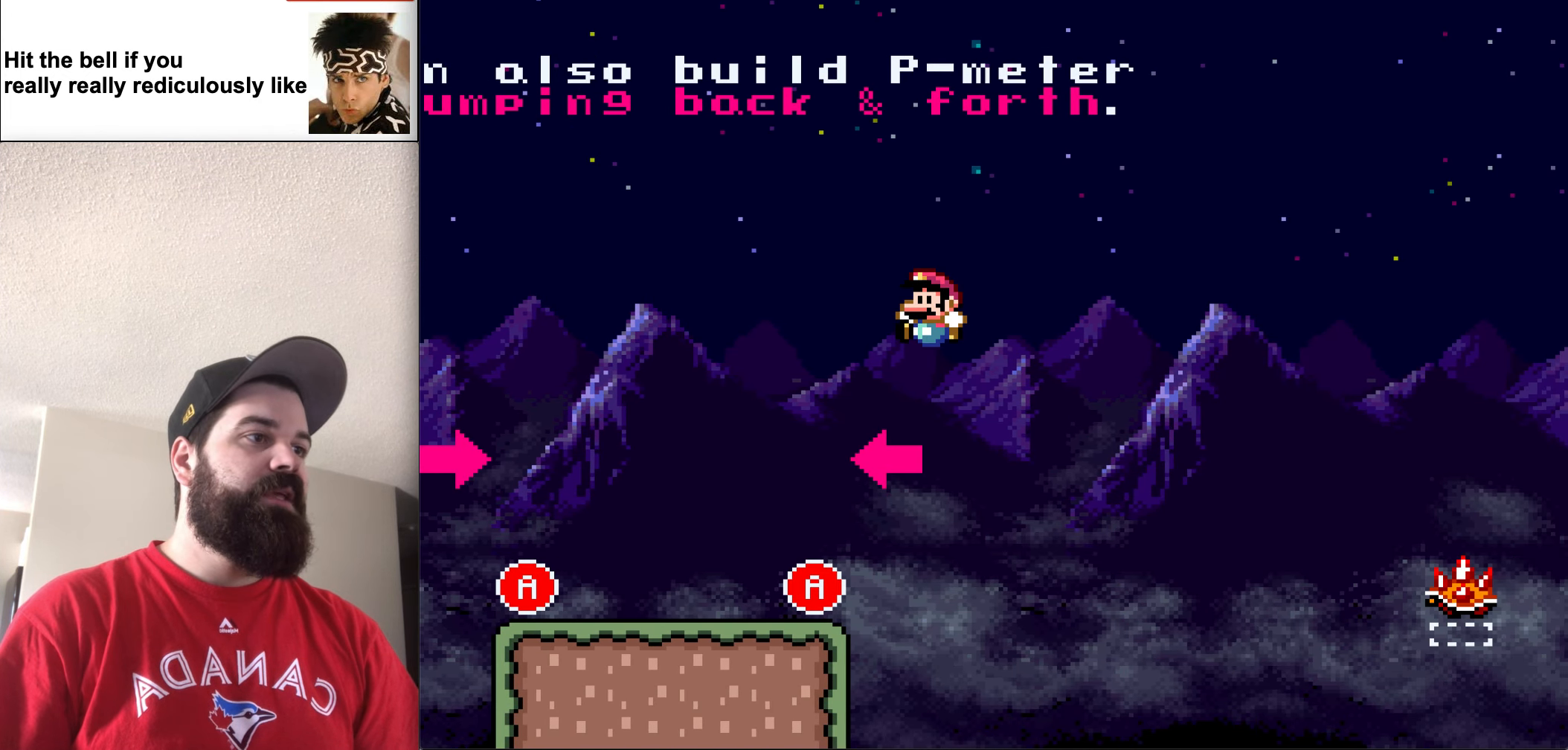
{"buttons": ["Y", "DPAD_LEFT"], "events": []}
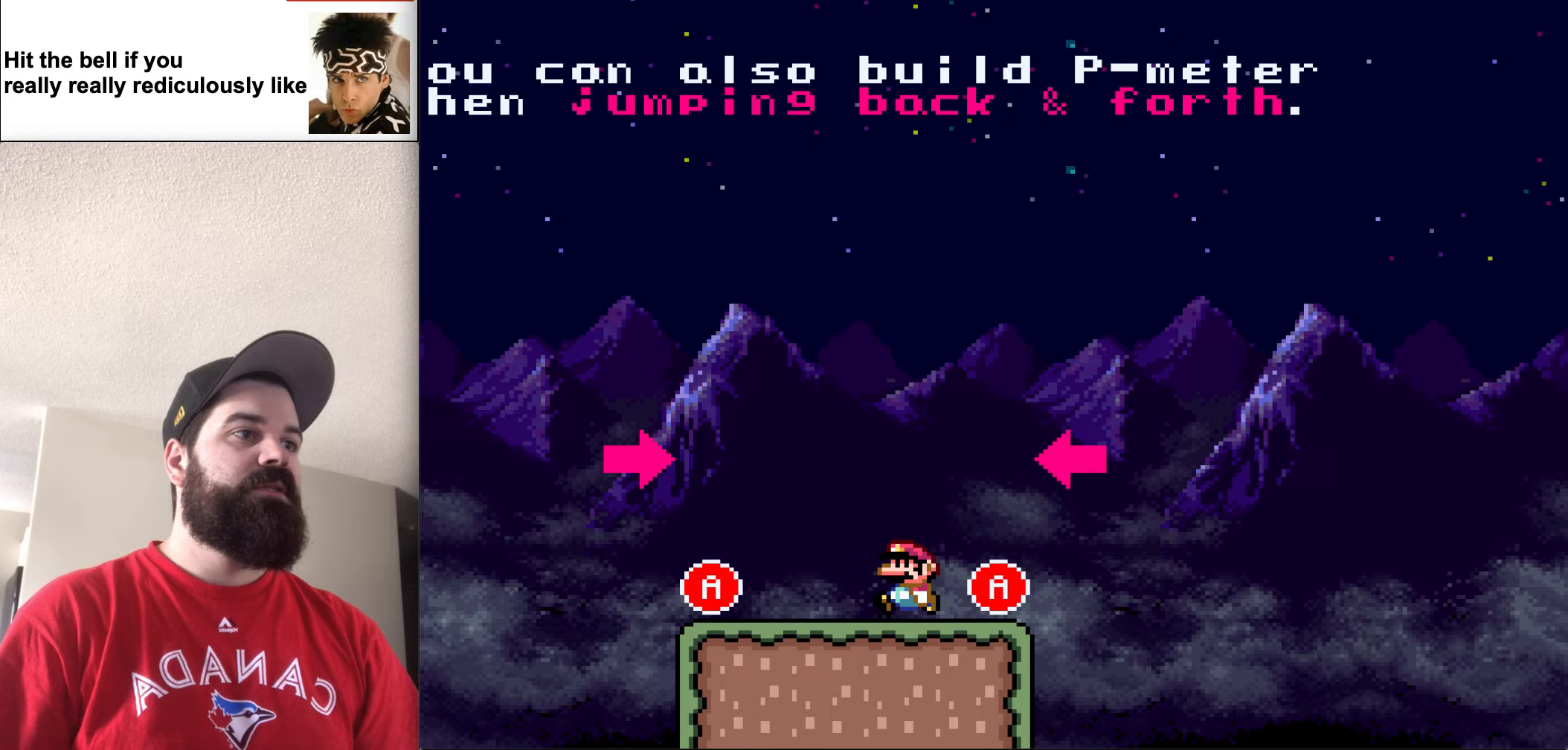
{"buttons": ["B", "Y", "DPAD_RIGHT"], "events": [[350, "B", "down"], [383, "DPAD_UP", "down"], [450, "DPAD_LEFT", "up"], [450, "DPAD_RIGHT", "down"], [450, "DPAD_UP", "up"]]}
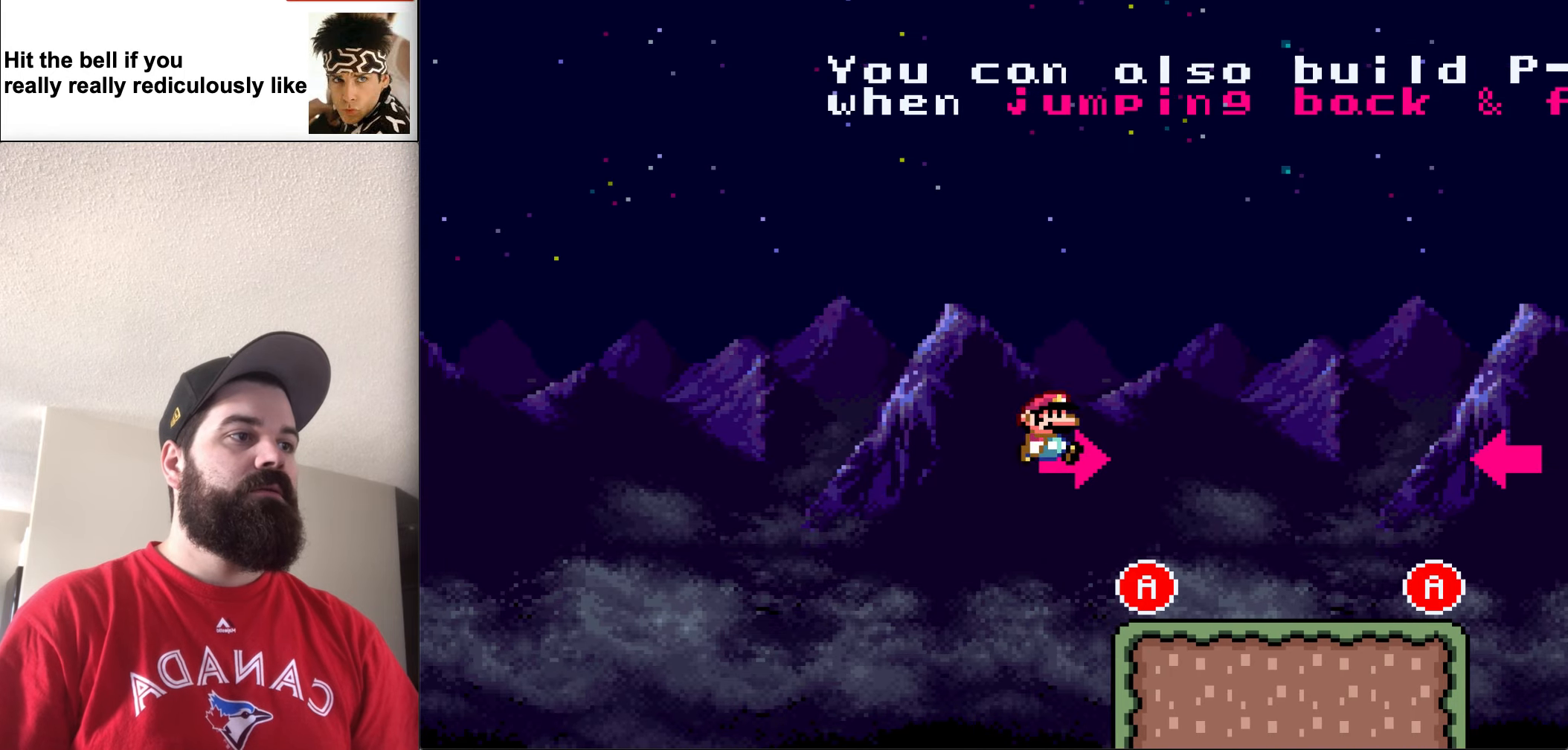
{"buttons": ["Y", "DPAD_RIGHT"], "events": [[17, "B", "up"]]}
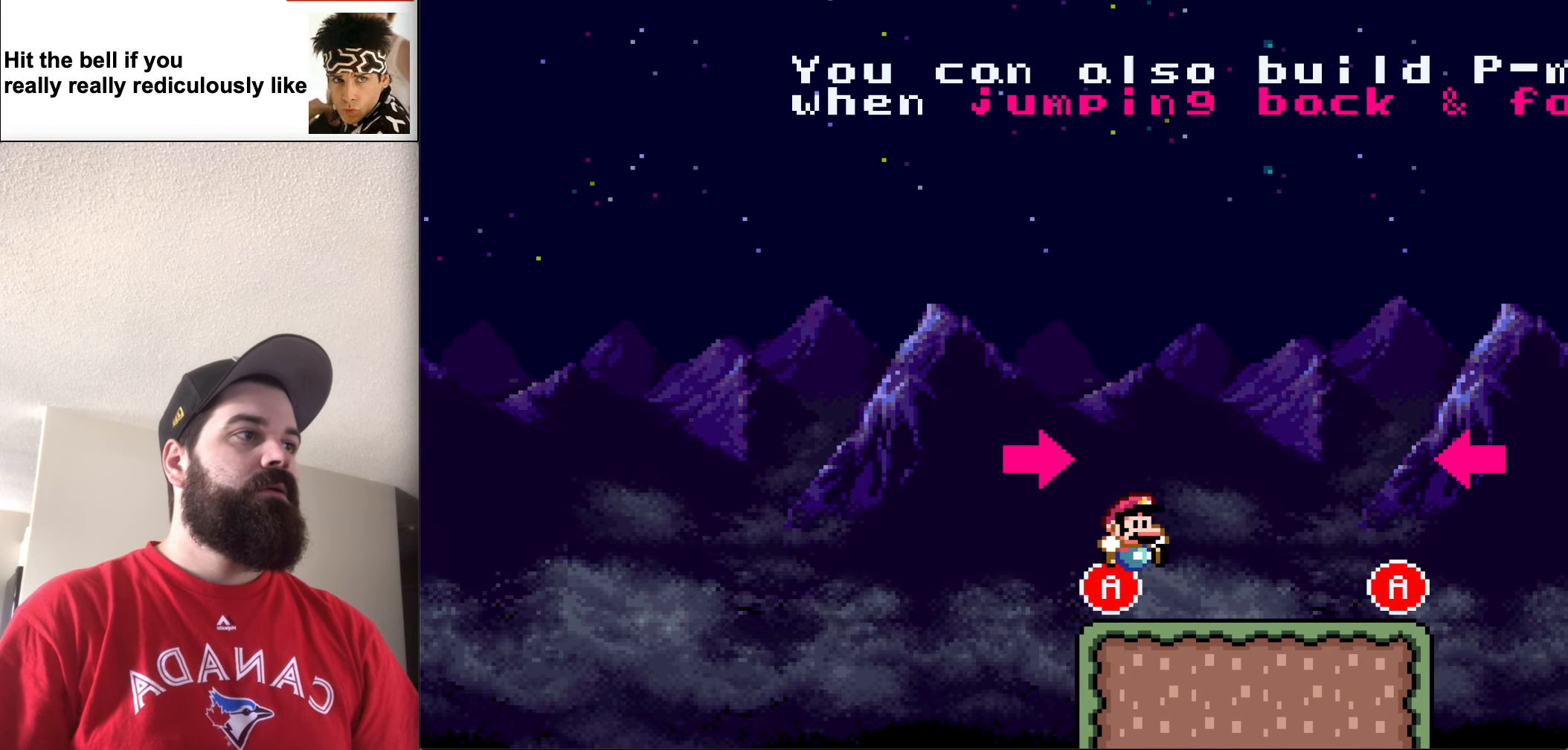
{"buttons": ["B", "Y", "DPAD_RIGHT"], "events": [[450, "B", "down"]]}
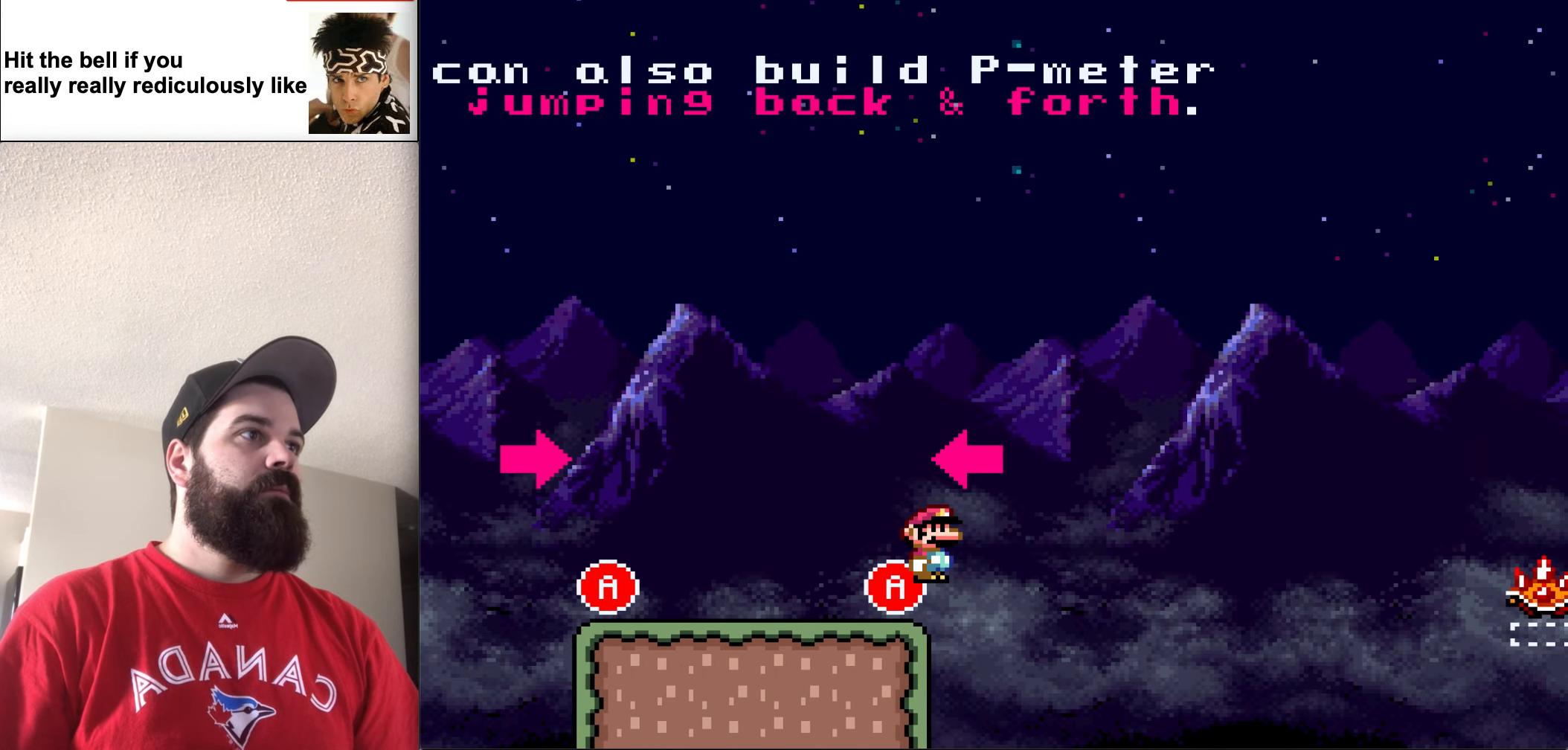
{"buttons": ["B", "Y", "DPAD_RIGHT"], "events": []}
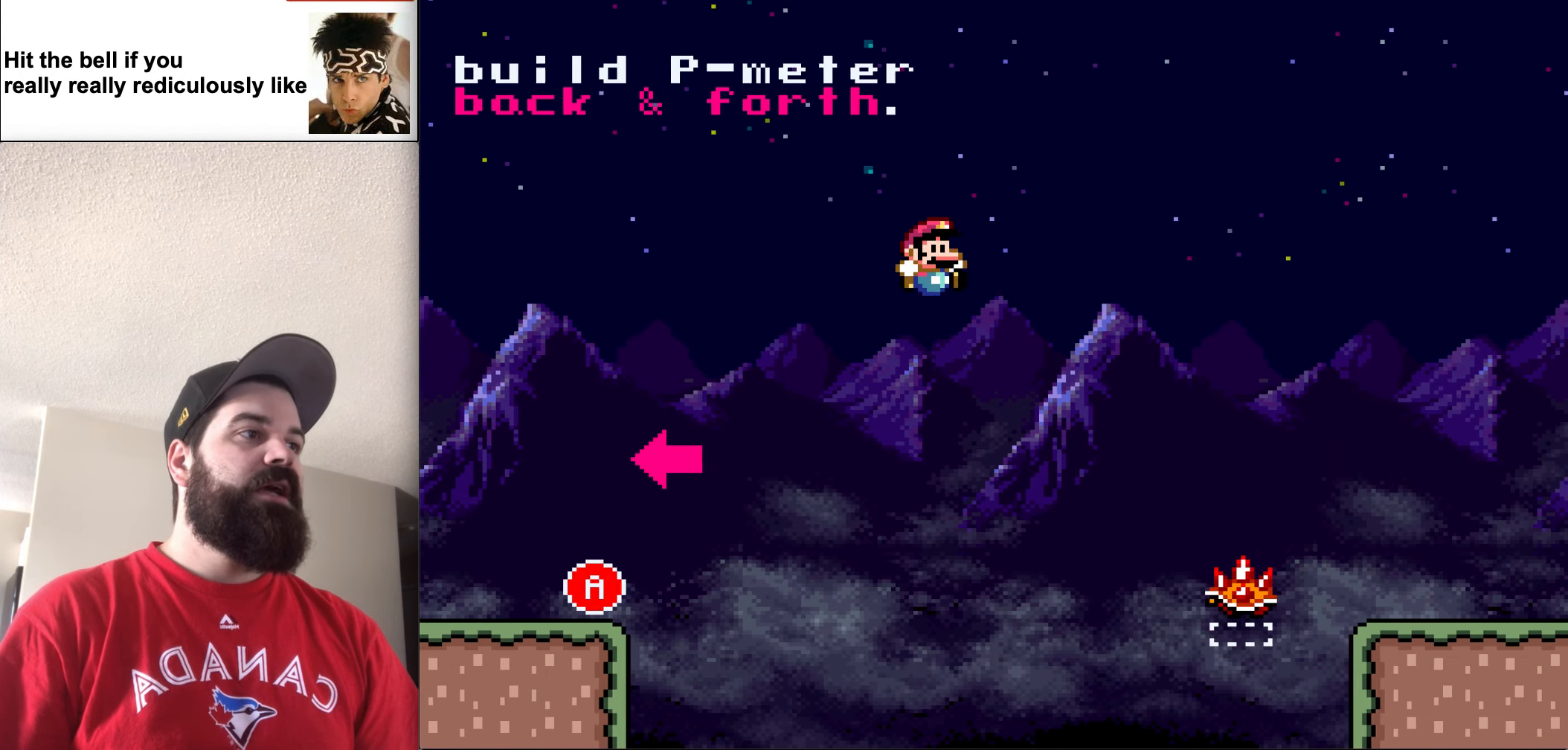
{"buttons": ["B", "Y", "DPAD_RIGHT"], "events": []}
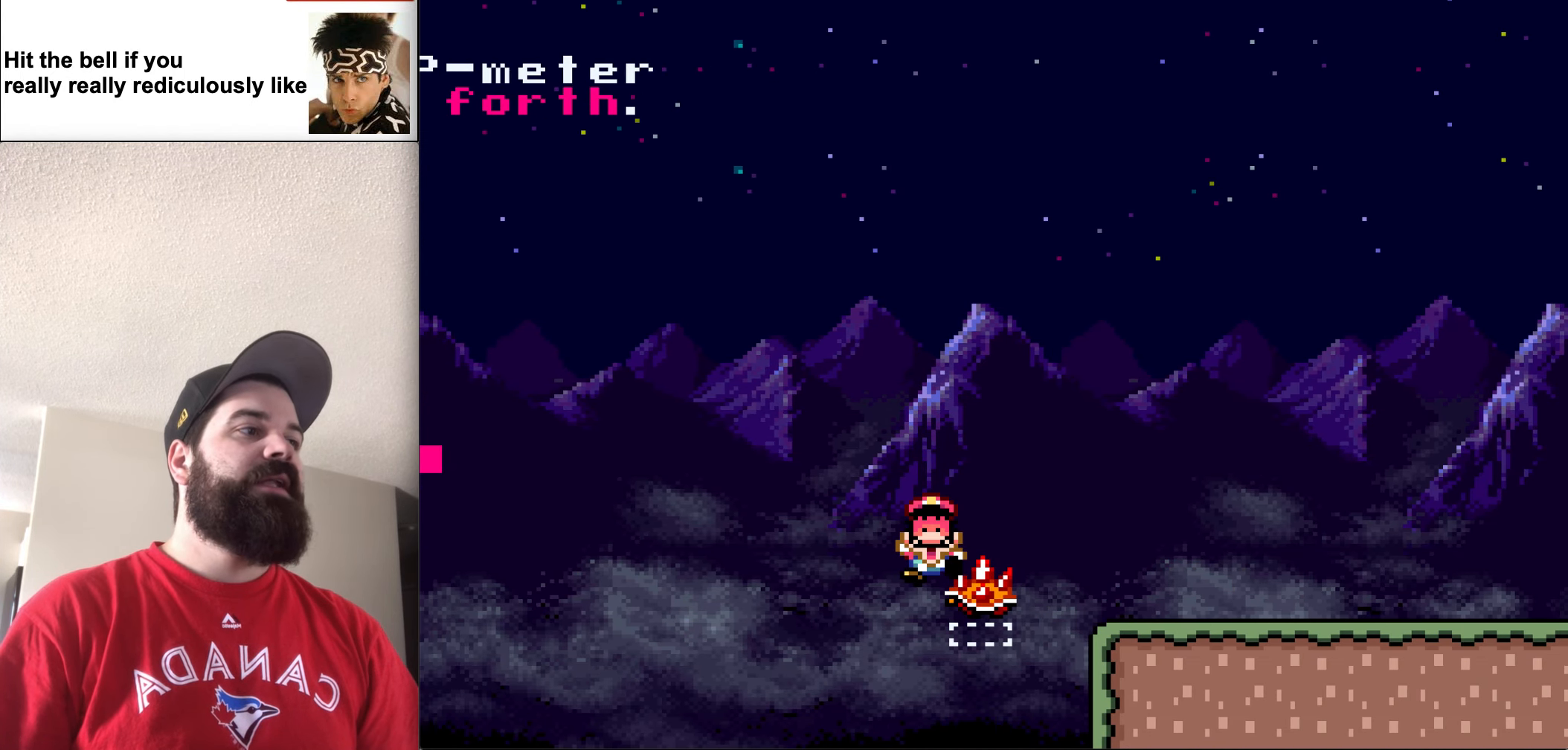
{"buttons": ["Y"], "events": [[83, "B", "up"], [483, "DPAD_RIGHT", "up"]]}
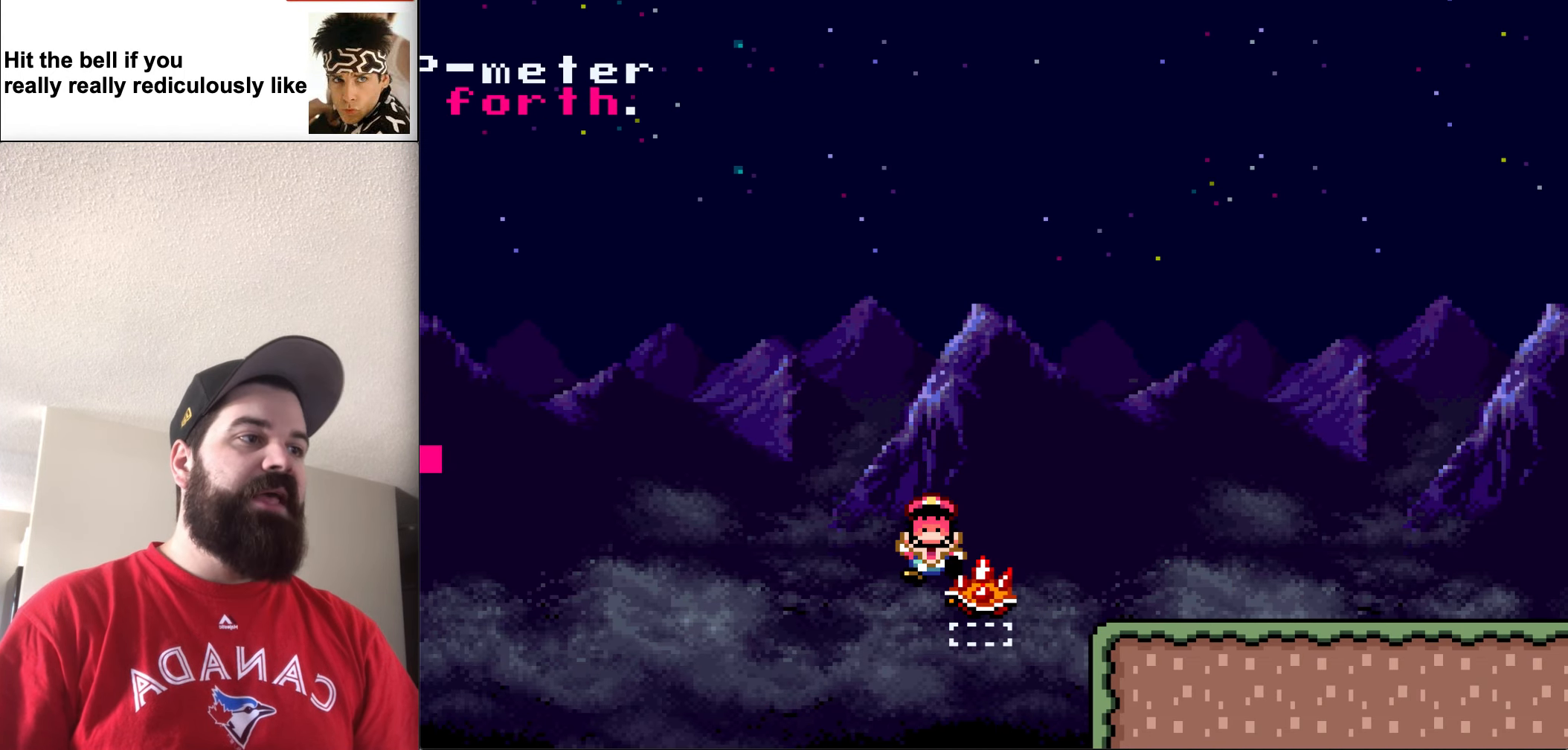
{"buttons": [], "events": [[117, "Y", "up"]]}
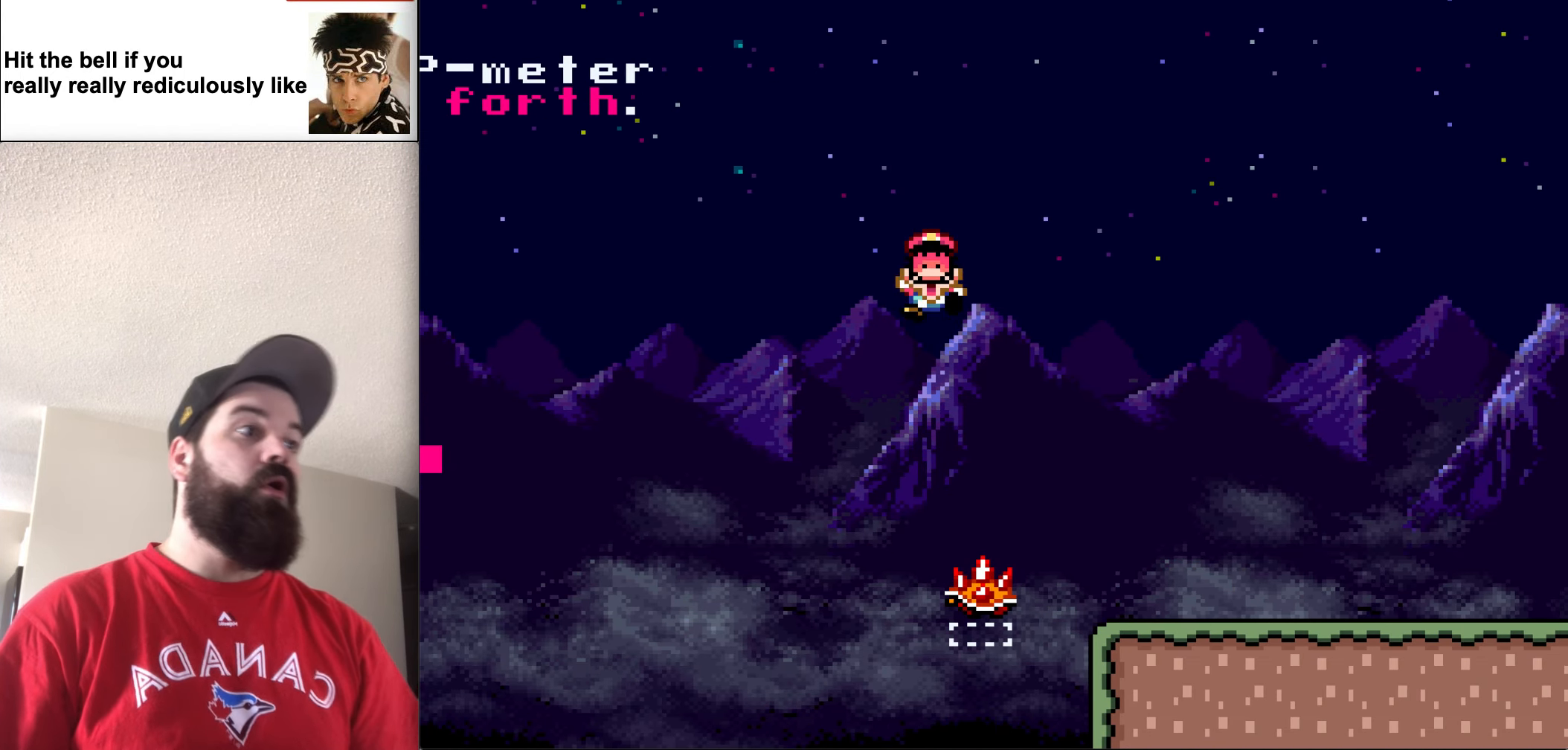
{"buttons": [], "events": []}
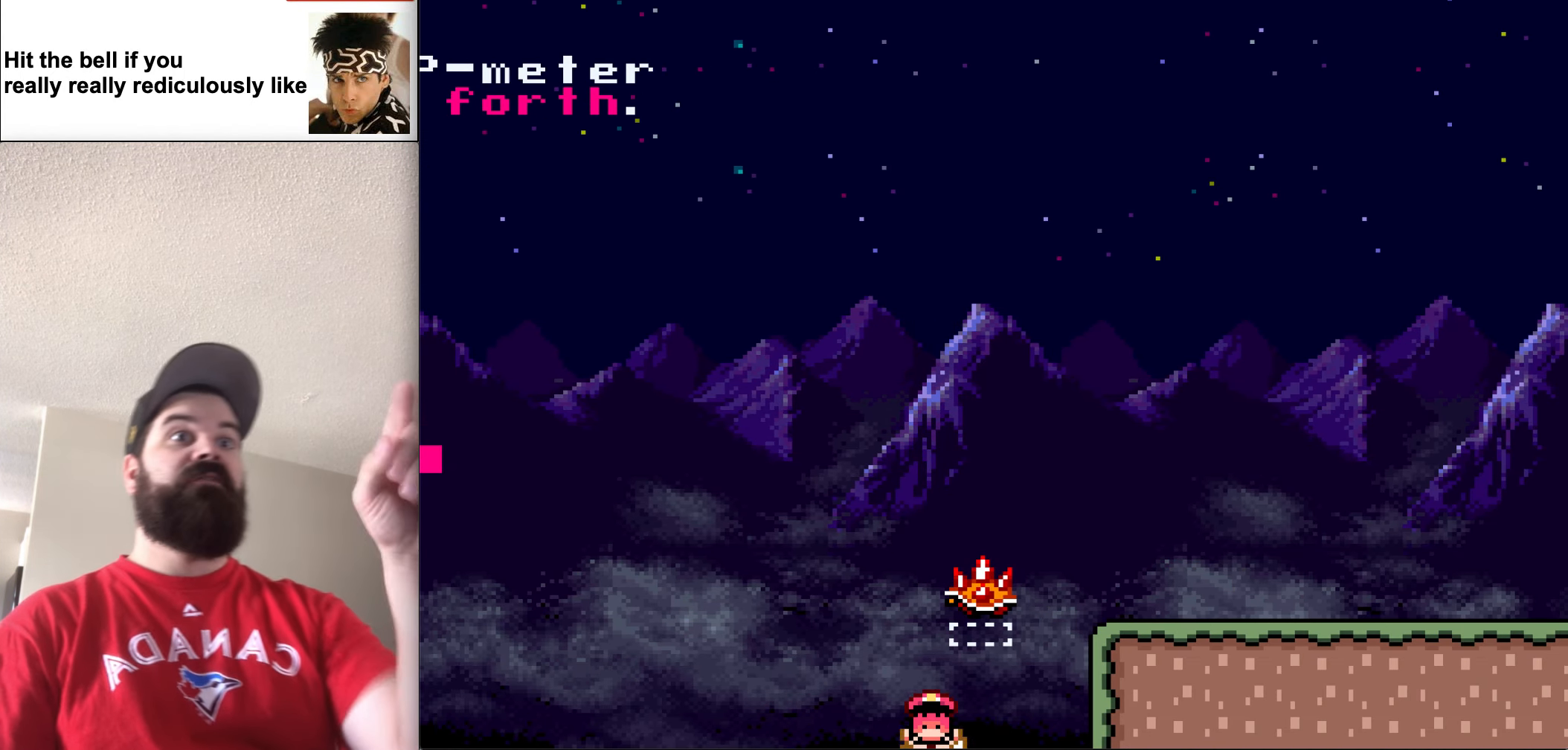
{"buttons": [], "events": []}